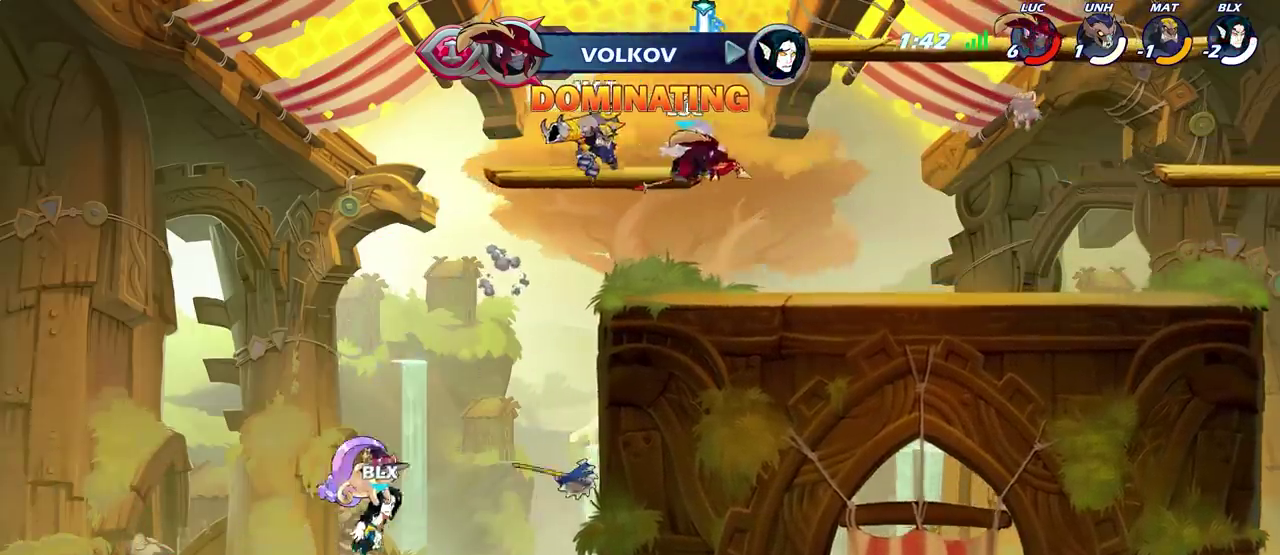
Gameplay with a controller (PlayStation layout); each line is a JSON object with the inputs held at the frame after it (dt_ms = milliseconds from this image to that frame). "events" lists button and stick changes between this image and that frame as [ms after this image, input, new state], when the widget could be followed in between. Not read: L1.
{"dt_ms": 400, "buttons": ["R2"], "left_stick": "right", "right_stick": "center"}
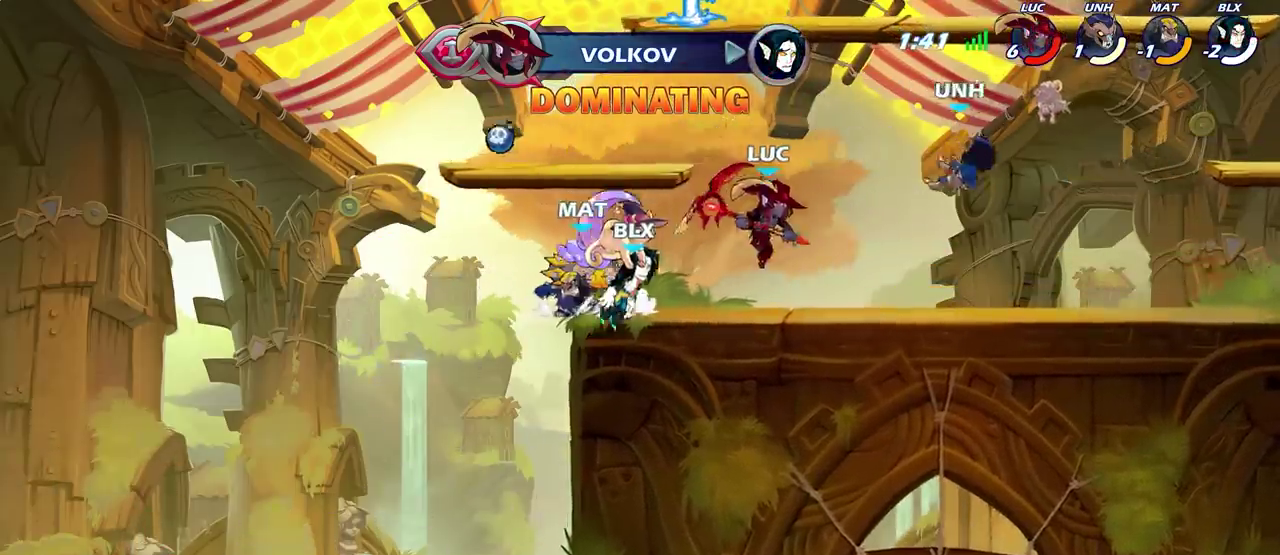
{"dt_ms": 500, "buttons": [], "left_stick": "right", "right_stick": "center", "events": [[50, "SQUARE", "down"], [150, "R2", "up"], [183, "SQUARE", "up"]]}
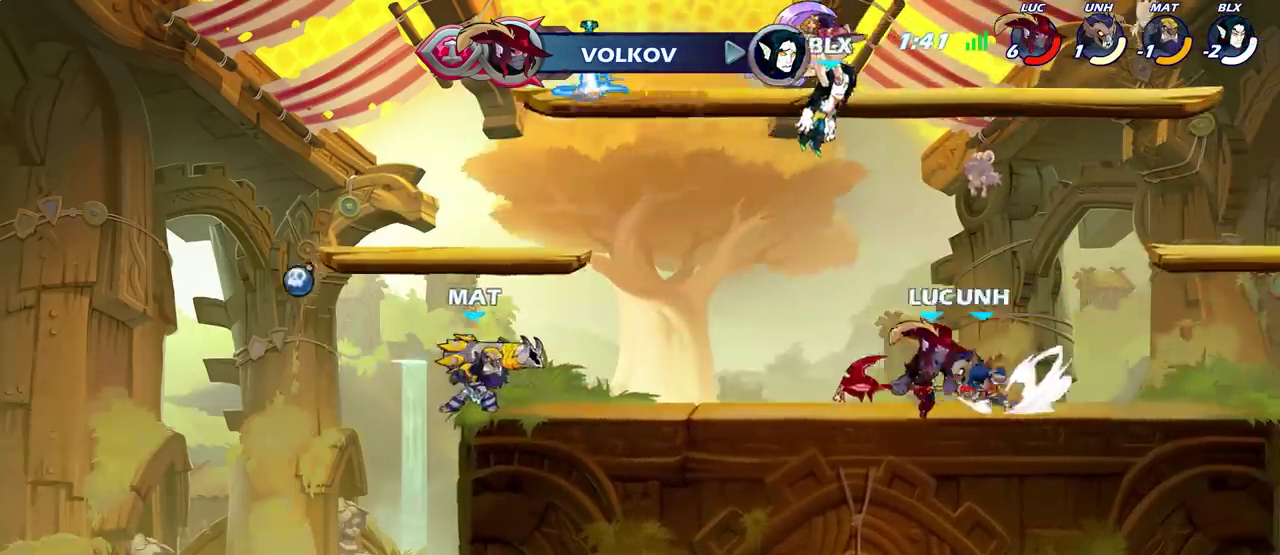
{"dt_ms": 500, "buttons": ["SQUARE"], "left_stick": "left", "right_stick": "center", "events": [[233, "left_stick", "left"], [333, "R2", "down"], [483, "R2", "up"], [500, "SQUARE", "down"]]}
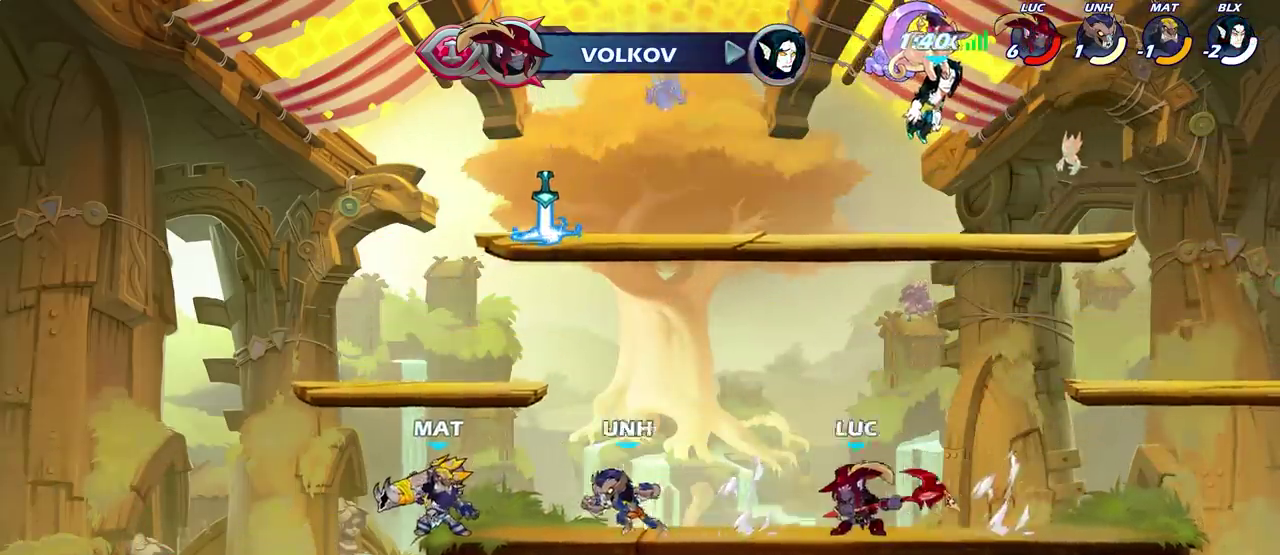
{"dt_ms": 600, "buttons": ["CIRCLE"], "left_stick": "left", "right_stick": "center", "events": [[117, "SQUARE", "up"], [367, "left_stick", "center"], [517, "left_stick", "left"], [583, "CIRCLE", "down"]]}
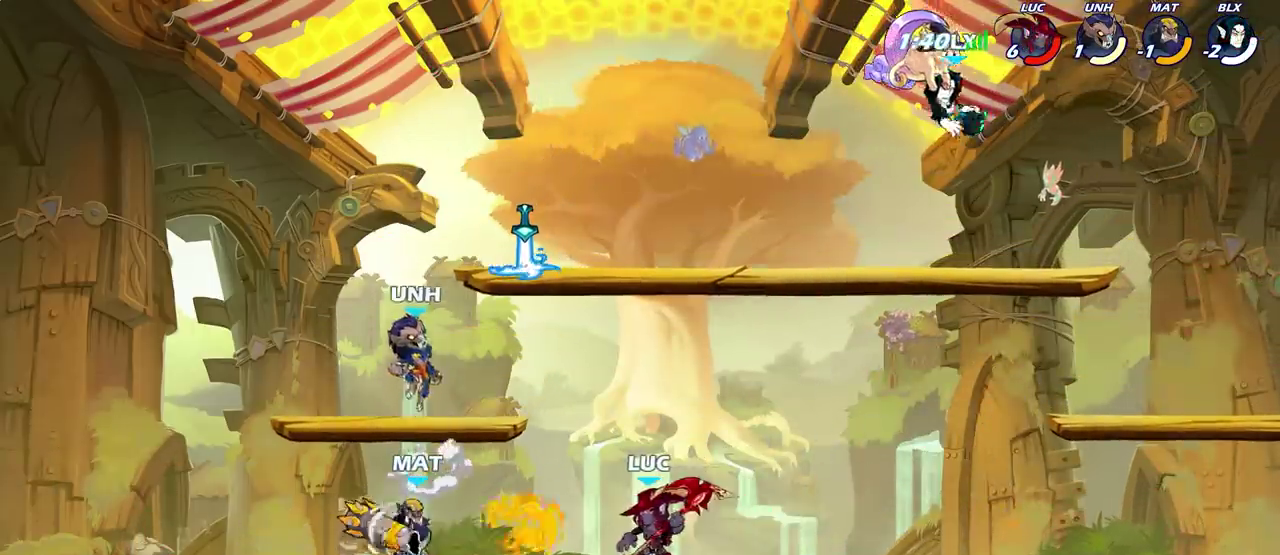
{"dt_ms": 500, "buttons": [], "left_stick": "left", "right_stick": "center", "events": [[67, "CIRCLE", "up"]]}
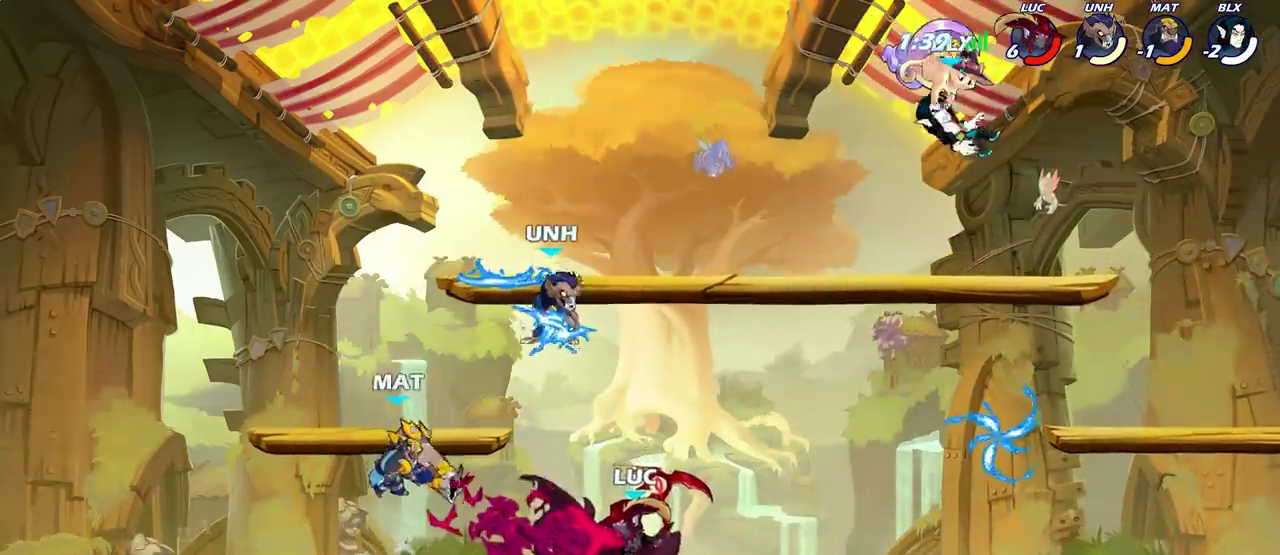
{"dt_ms": 300, "buttons": [], "left_stick": "left", "right_stick": "center", "events": []}
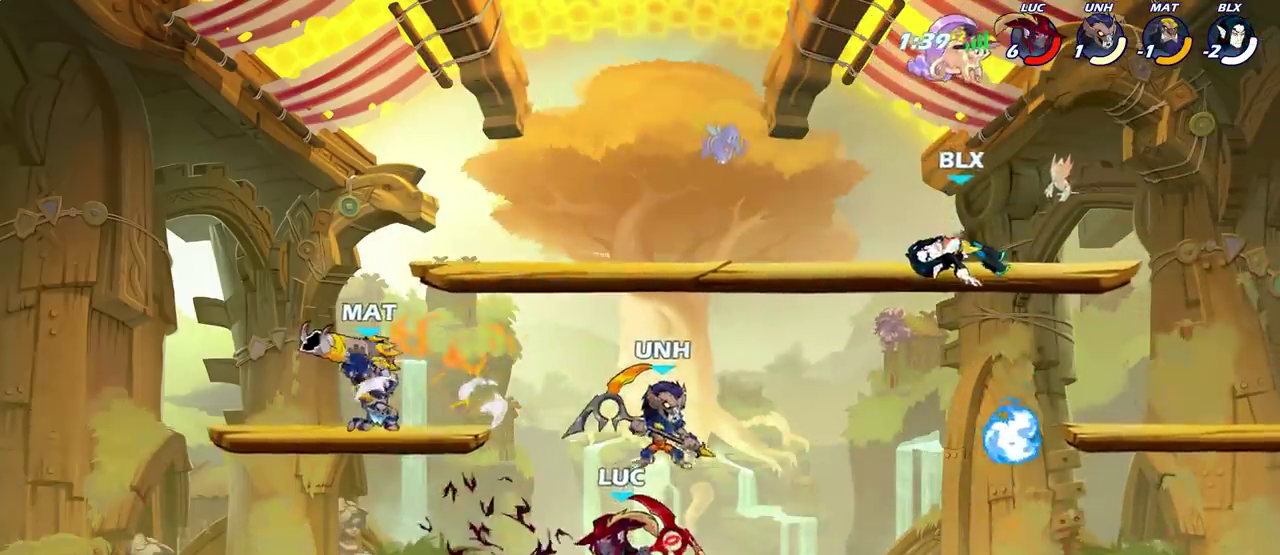
{"dt_ms": 600, "buttons": ["SQUARE"], "left_stick": "left", "right_stick": "center", "events": [[67, "left_stick", "center"], [233, "CROSS", "down"], [333, "CROSS", "up"], [450, "left_stick", "left"], [567, "SQUARE", "down"]]}
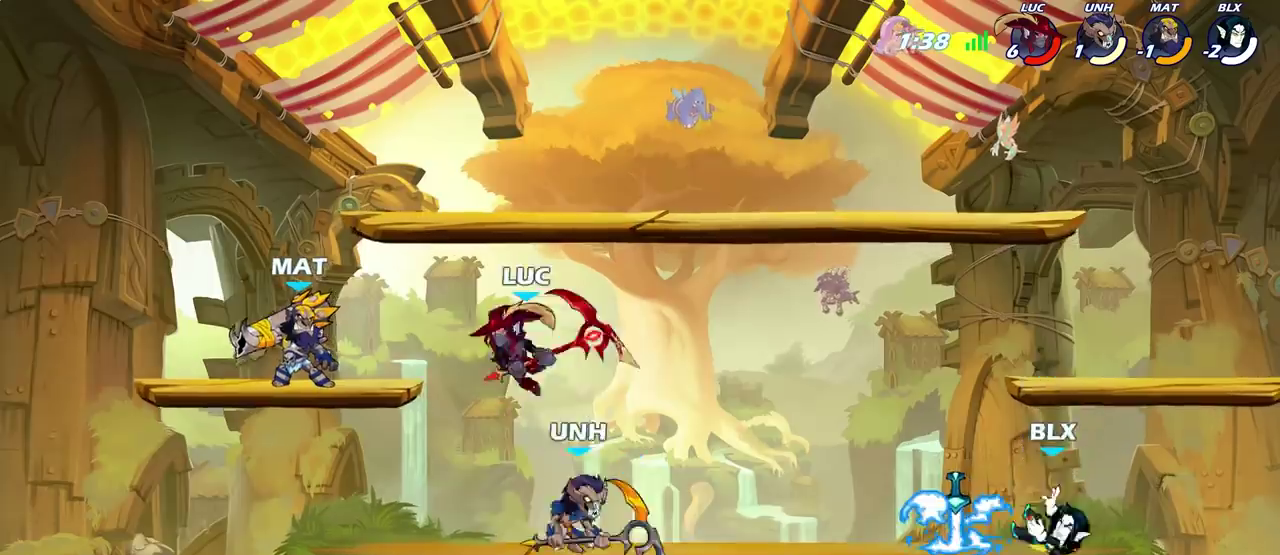
{"dt_ms": 500, "buttons": [], "left_stick": "left", "right_stick": "center", "events": [[50, "SQUARE", "up"]]}
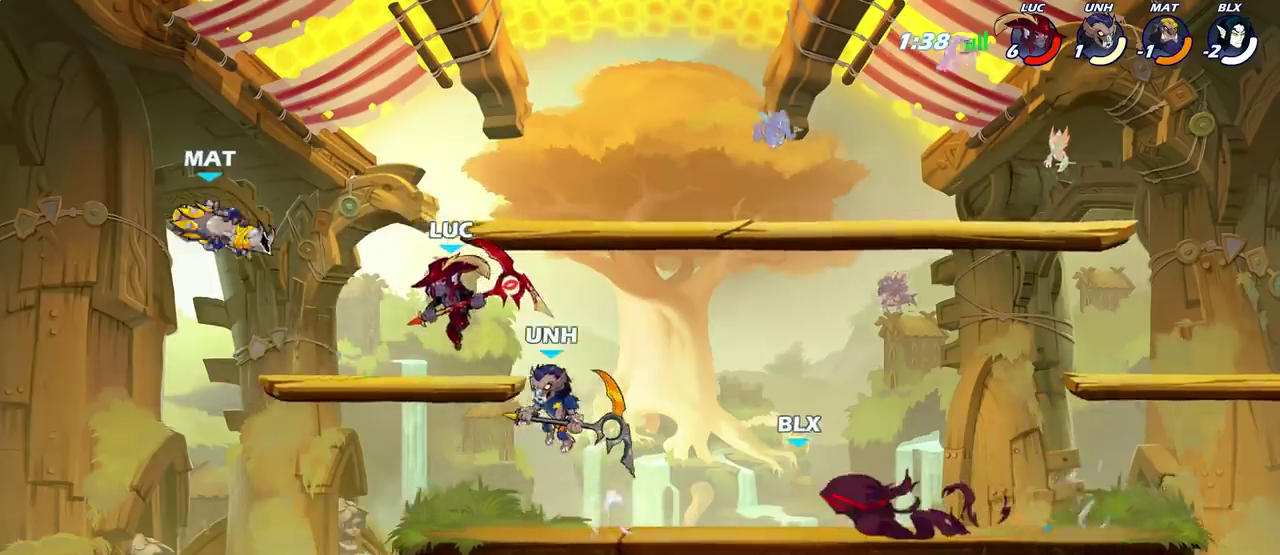
{"dt_ms": 500, "buttons": [], "left_stick": "center", "right_stick": "center", "events": [[67, "CROSS", "down"], [100, "left_stick", "down-left"], [133, "CROSS", "up"], [133, "SQUARE", "down"], [167, "right_stick", "down-left"], [233, "SQUARE", "up"], [250, "right_stick", "center"], [417, "left_stick", "center"]]}
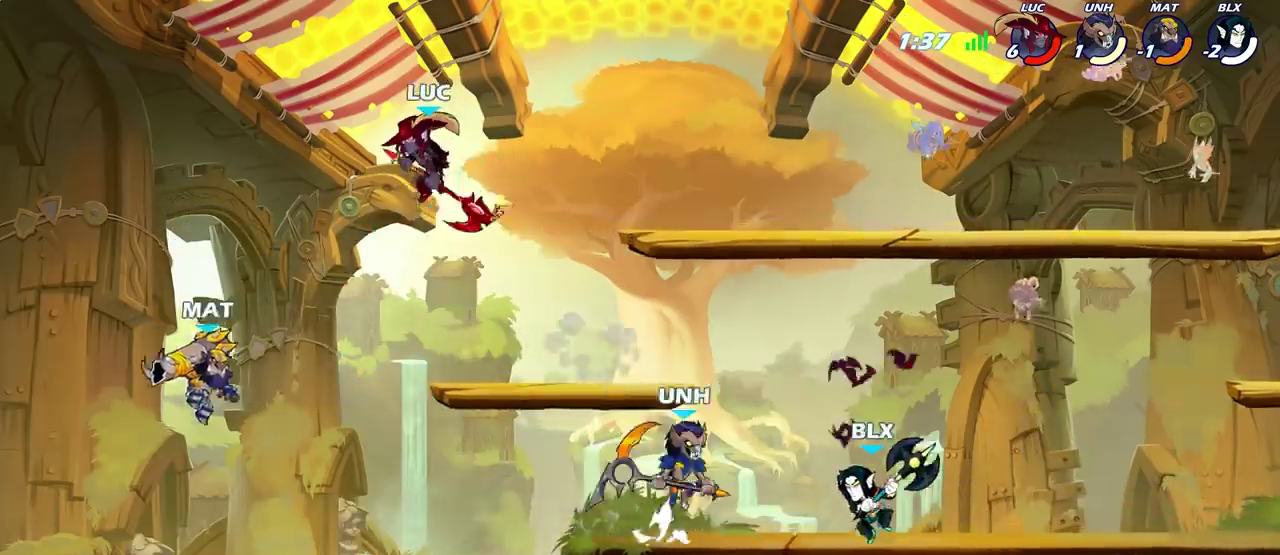
{"dt_ms": 500, "buttons": [], "left_stick": "right", "right_stick": "center", "events": [[133, "left_stick", "right"], [250, "CROSS", "down"], [400, "CROSS", "up"]]}
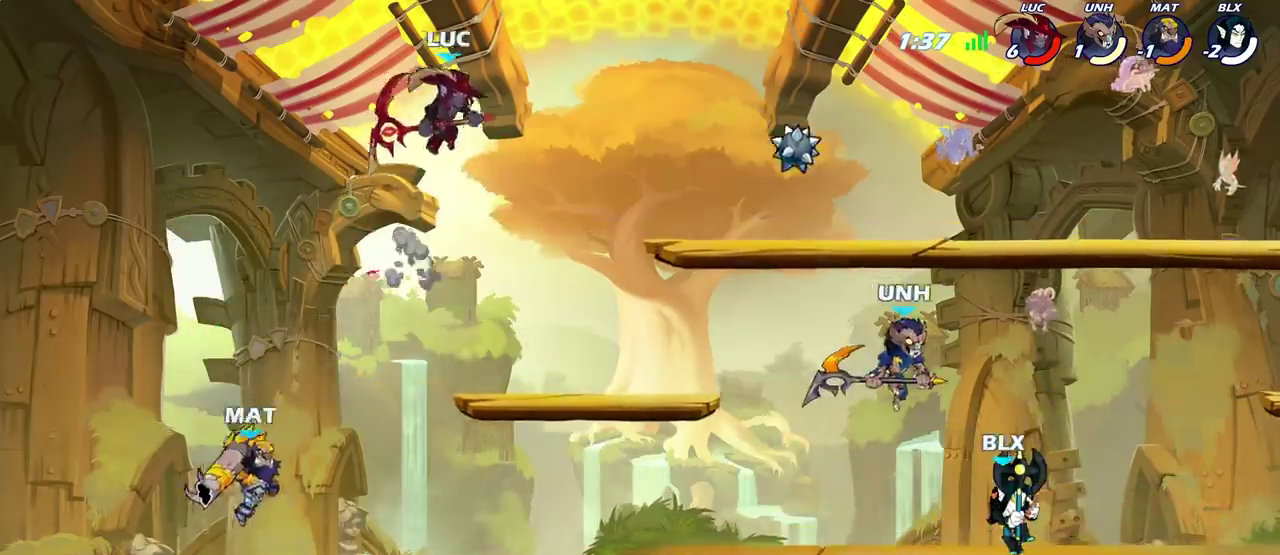
{"dt_ms": 600, "buttons": [], "left_stick": "center", "right_stick": "center", "events": [[133, "left_stick", "up-left"], [250, "left_stick", "down-left"], [333, "CIRCLE", "down"], [517, "CIRCLE", "up"], [600, "left_stick", "center"]]}
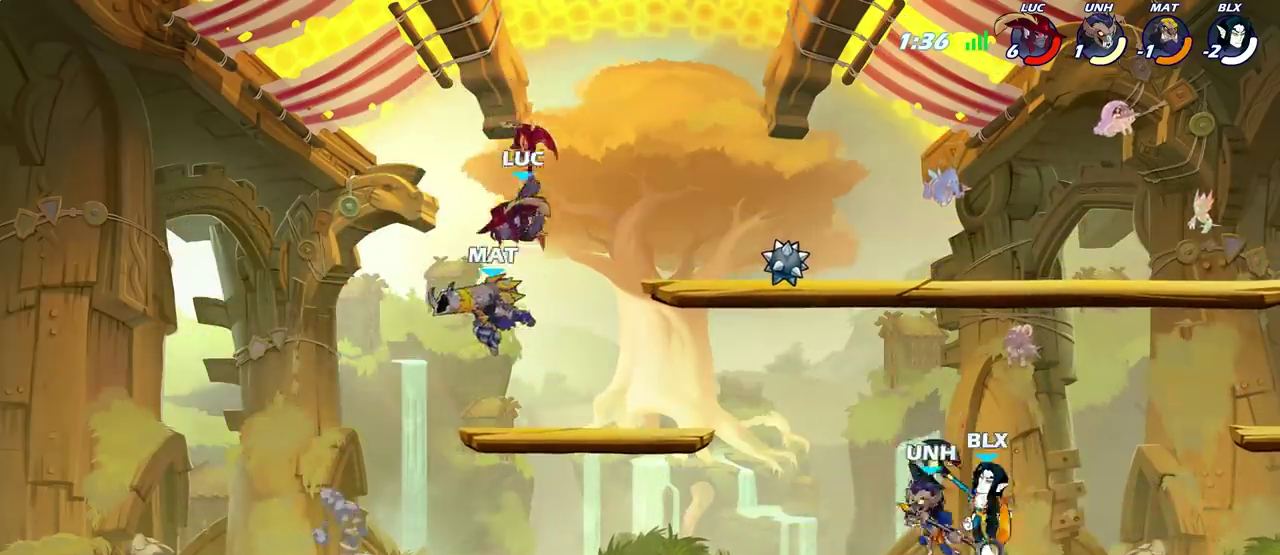
{"dt_ms": 600, "buttons": [], "left_stick": "center", "right_stick": "center", "events": []}
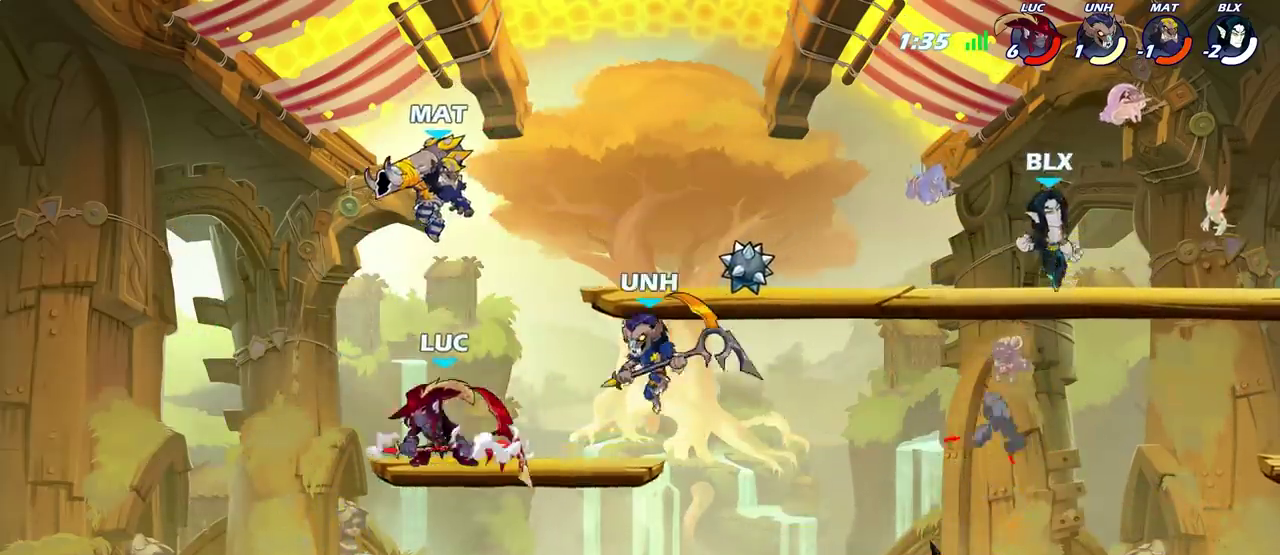
{"dt_ms": 500, "buttons": [], "left_stick": "right", "right_stick": "center", "events": [[83, "left_stick", "right"], [200, "CIRCLE", "down"], [283, "CIRCLE", "up"]]}
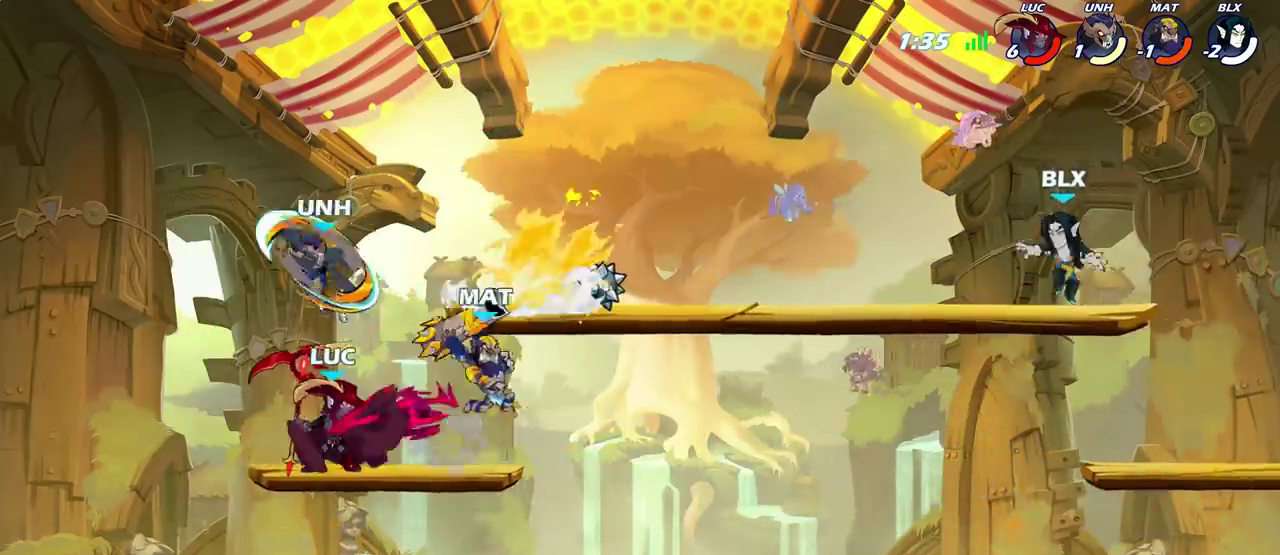
{"dt_ms": 400, "buttons": [], "left_stick": "right", "right_stick": "center", "events": []}
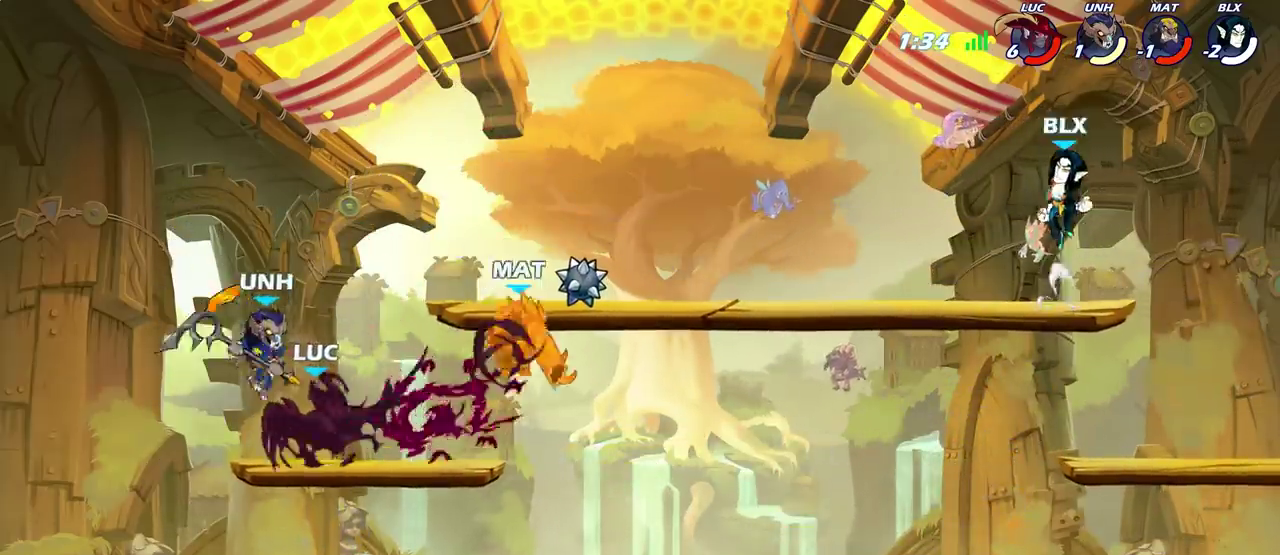
{"dt_ms": 400, "buttons": [], "left_stick": "right", "right_stick": "center", "events": []}
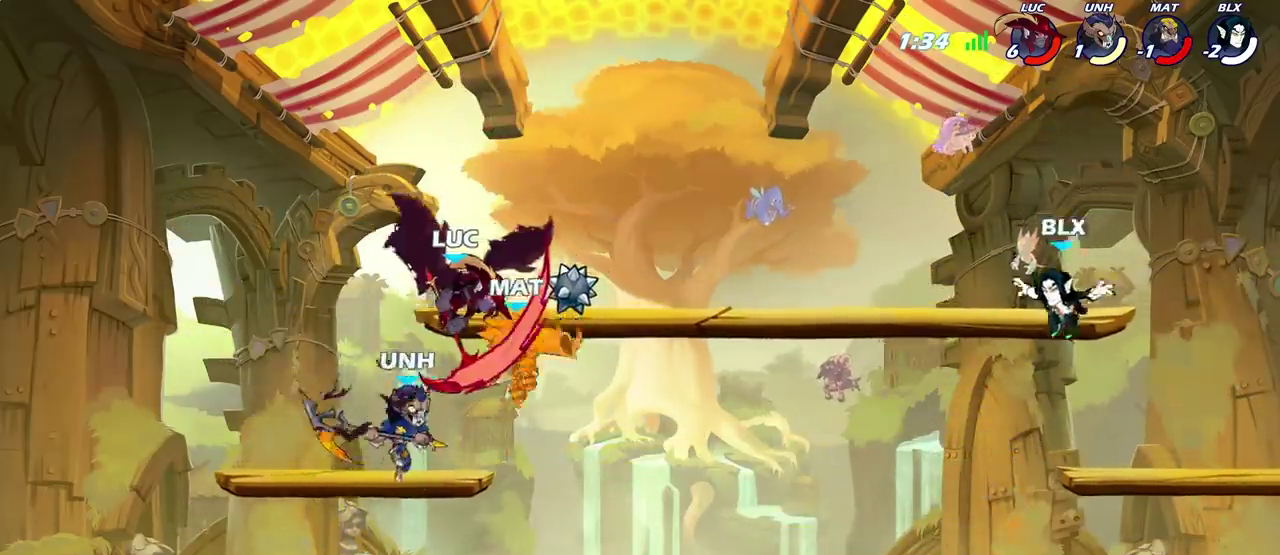
{"dt_ms": 500, "buttons": [], "left_stick": "left", "right_stick": "center", "events": [[367, "left_stick", "left"]]}
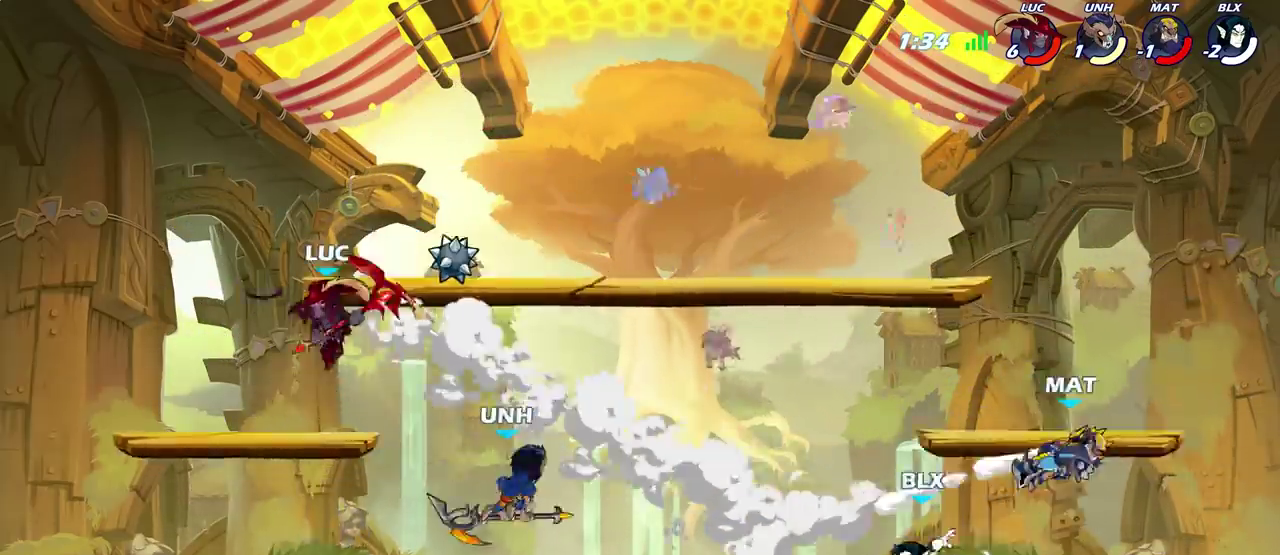
{"dt_ms": 500, "buttons": [], "left_stick": "right", "right_stick": "center", "events": [[267, "left_stick", "right"]]}
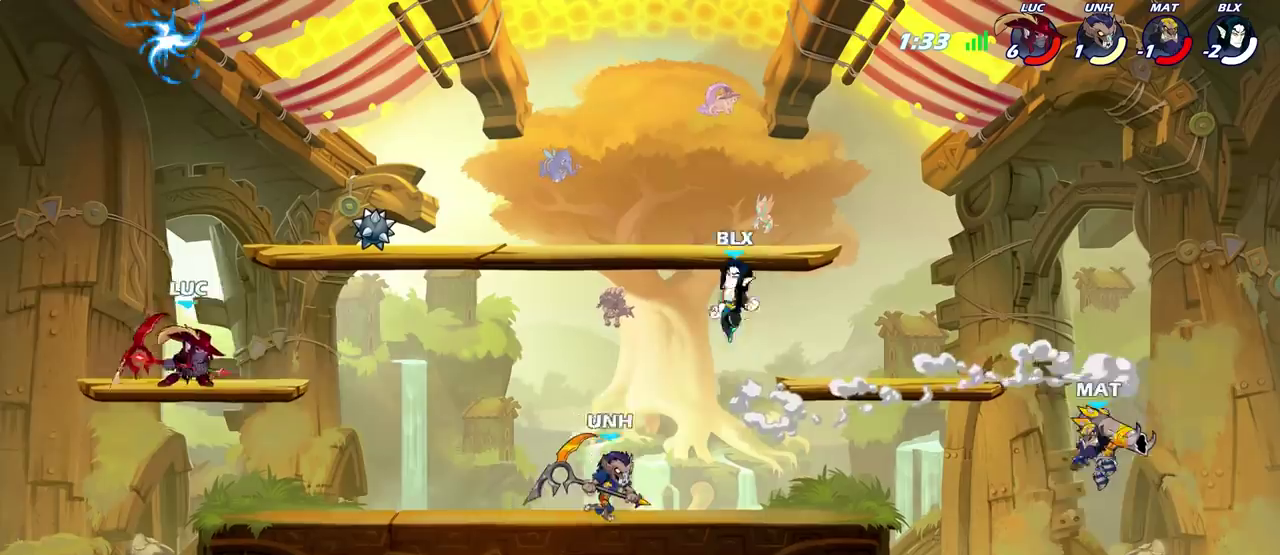
{"dt_ms": 700, "buttons": ["CIRCLE"], "left_stick": "right", "right_stick": "center", "events": [[150, "R2", "down"], [167, "CIRCLE", "down"], [317, "R2", "up"]]}
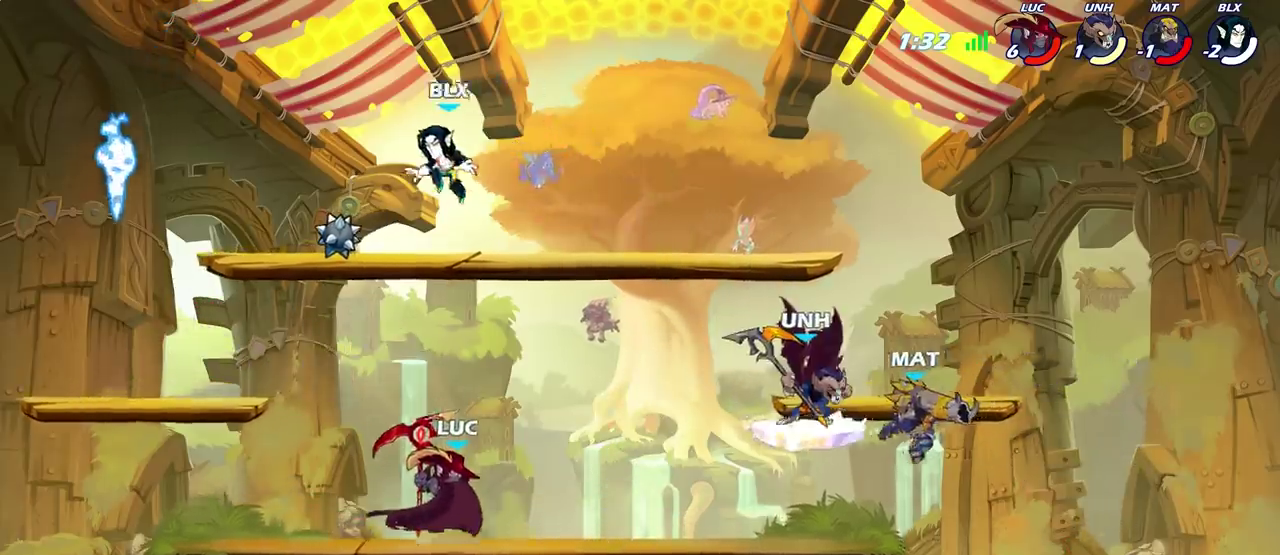
{"dt_ms": 400, "buttons": ["CIRCLE"], "left_stick": "right", "right_stick": "center", "events": []}
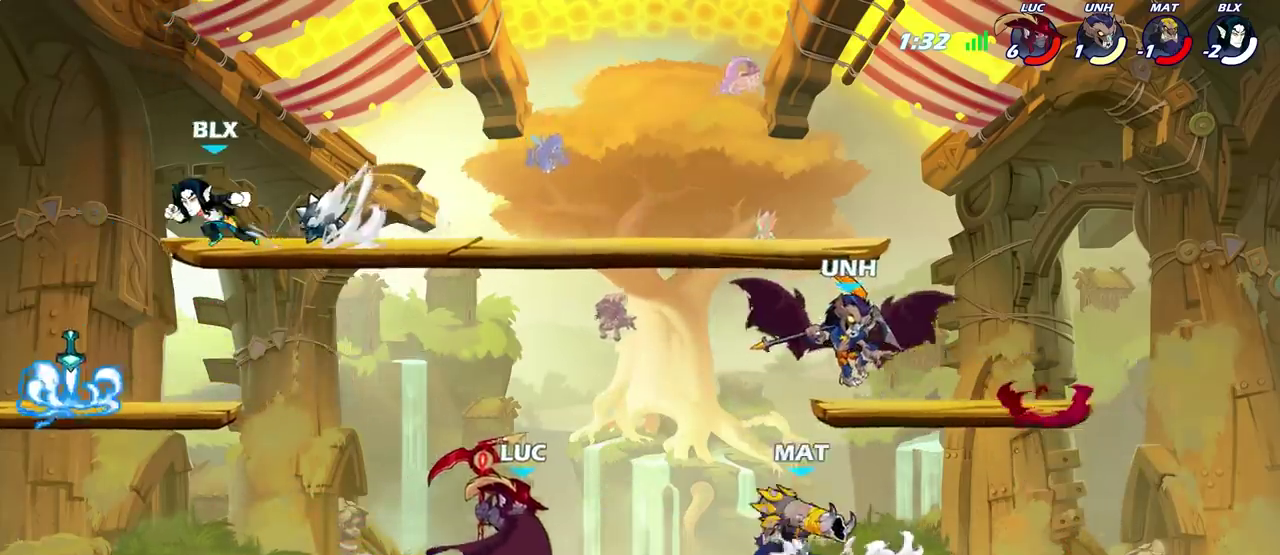
{"dt_ms": 300, "buttons": [], "left_stick": "right", "right_stick": "center", "events": [[67, "CIRCLE", "up"]]}
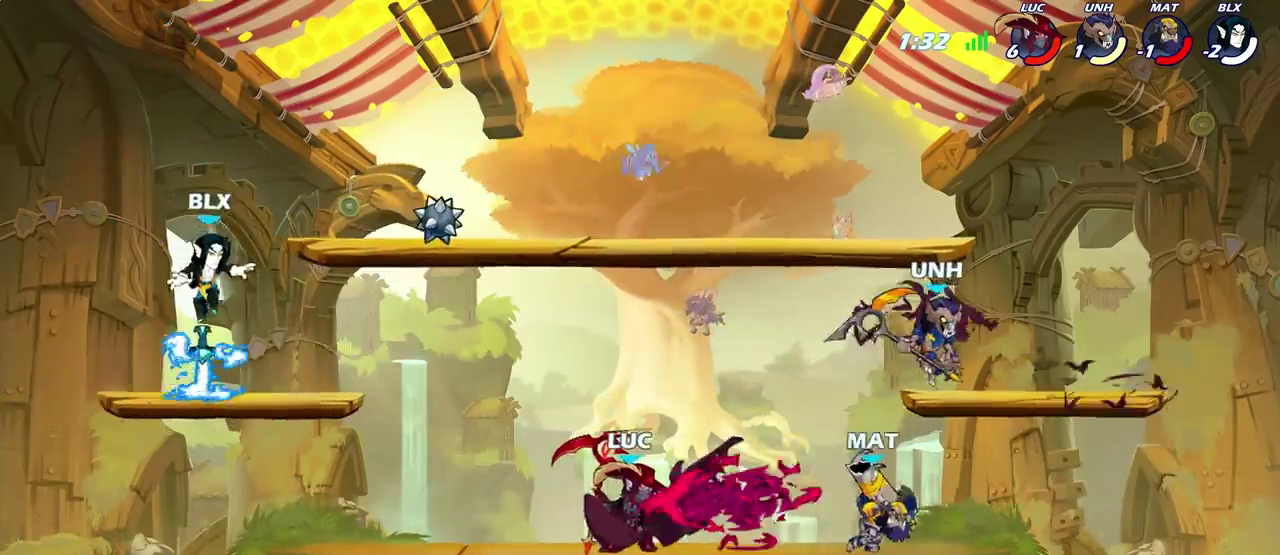
{"dt_ms": 900, "buttons": [], "left_stick": "right", "right_stick": "center", "events": [[417, "left_stick", "center"], [467, "left_stick", "right"], [567, "R2", "down"], [600, "CIRCLE", "down"], [633, "R2", "up"], [683, "CIRCLE", "up"]]}
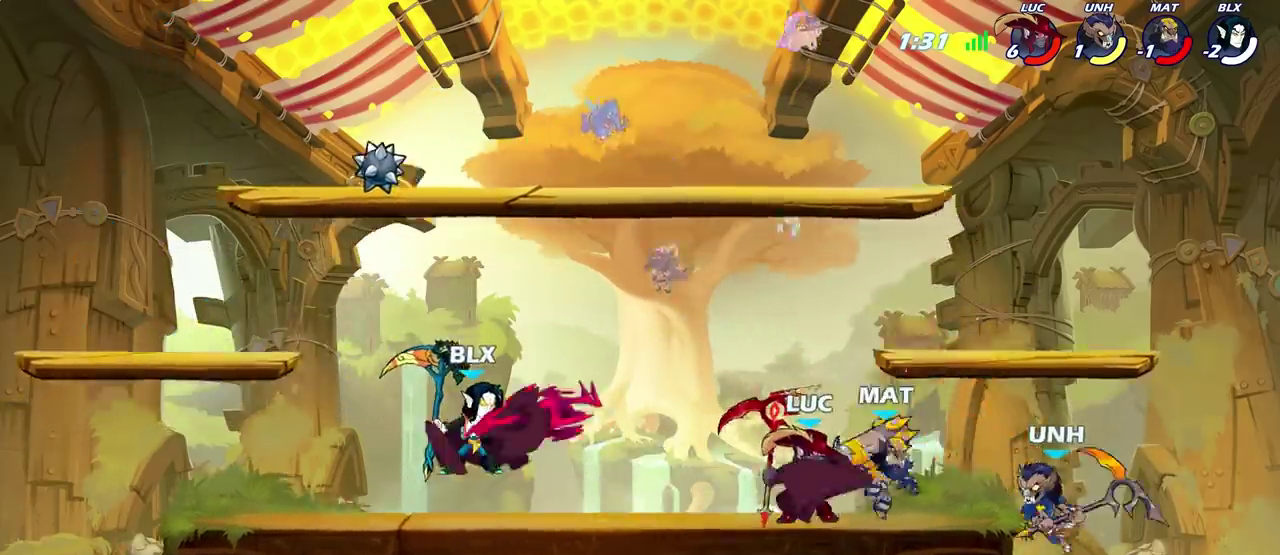
{"dt_ms": 500, "buttons": [], "left_stick": "right", "right_stick": "center", "events": [[17, "CIRCLE", "down"], [83, "CIRCLE", "up"]]}
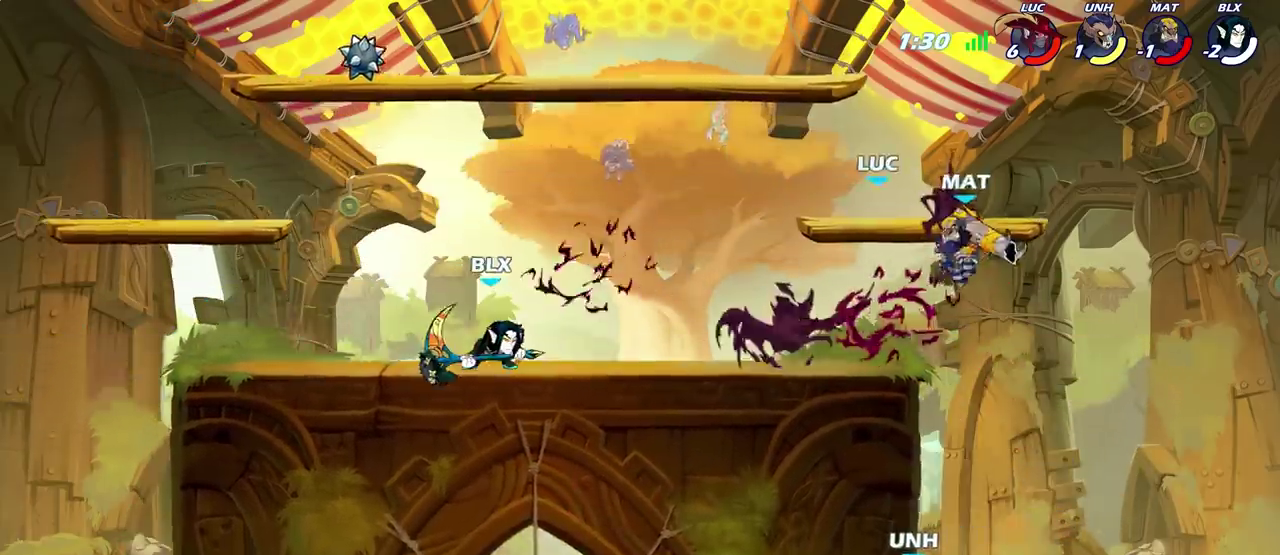
{"dt_ms": 500, "buttons": [], "left_stick": "right", "right_stick": "center", "events": []}